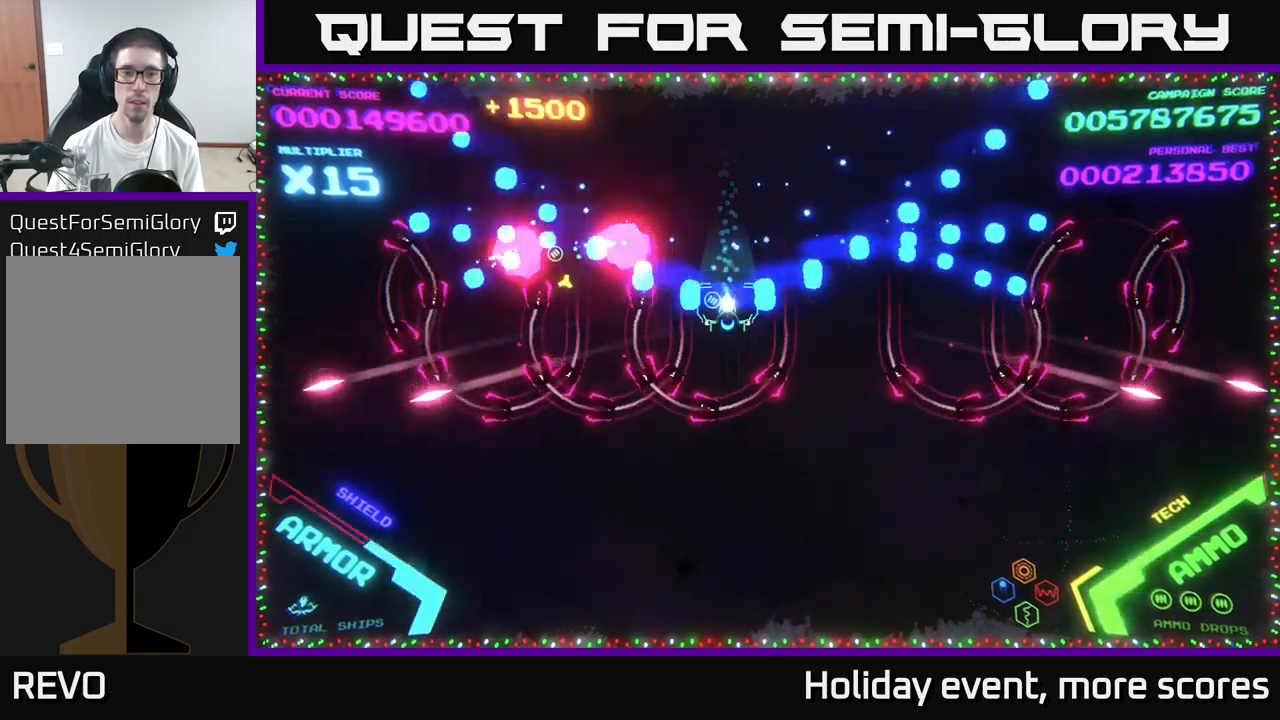
Gameplay with a controller (Xbox layout); each line is a JSON object with the inputs held at the frame after it. "events" lists button and stick changes between this image and that frame as [ms after this image, input, new state], when the widget could be followed in between.
{"buttons": ["B"], "left_stick": "down-left", "right_stick": "center", "events": [[117, "left_stick", "right"], [167, "left_stick", "up-right"], [317, "left_stick", "up"], [333, "B", "up"], [400, "B", "down"], [433, "left_stick", "down-left"]]}
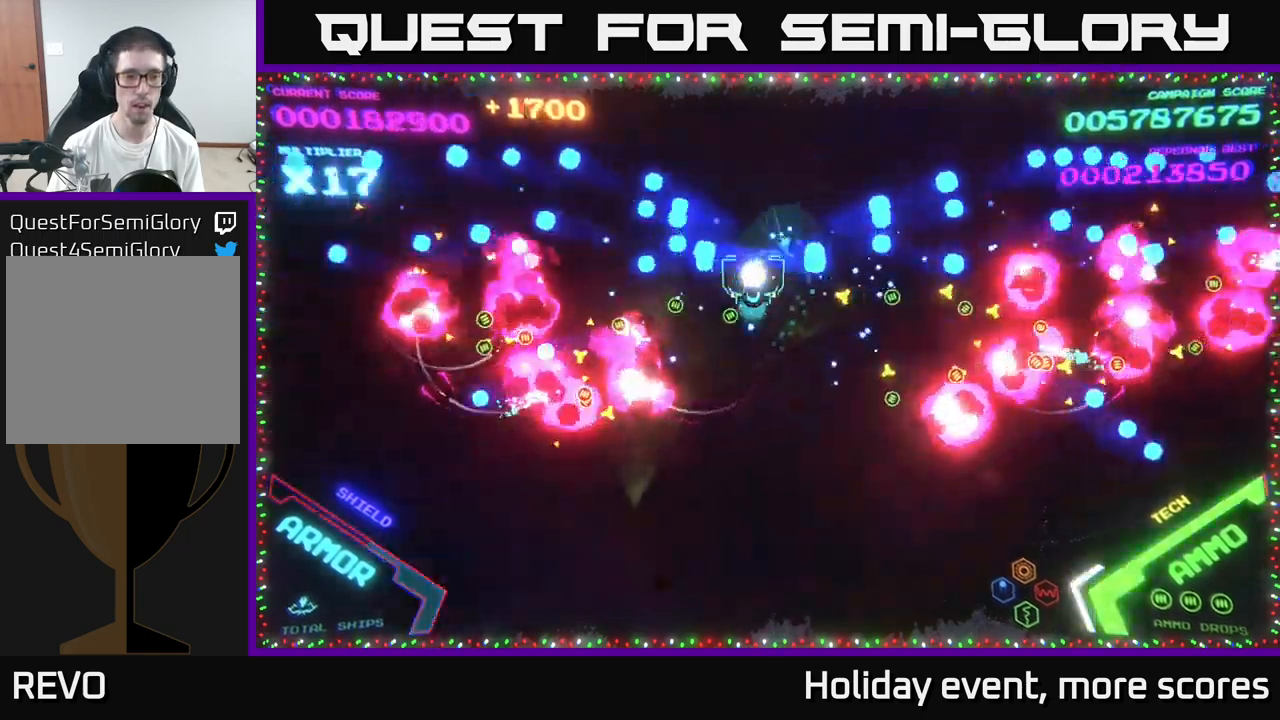
{"buttons": [], "left_stick": "up", "right_stick": "center", "events": [[17, "left_stick", "down"], [250, "left_stick", "right"], [300, "B", "up"], [300, "left_stick", "up-right"], [433, "left_stick", "up"]]}
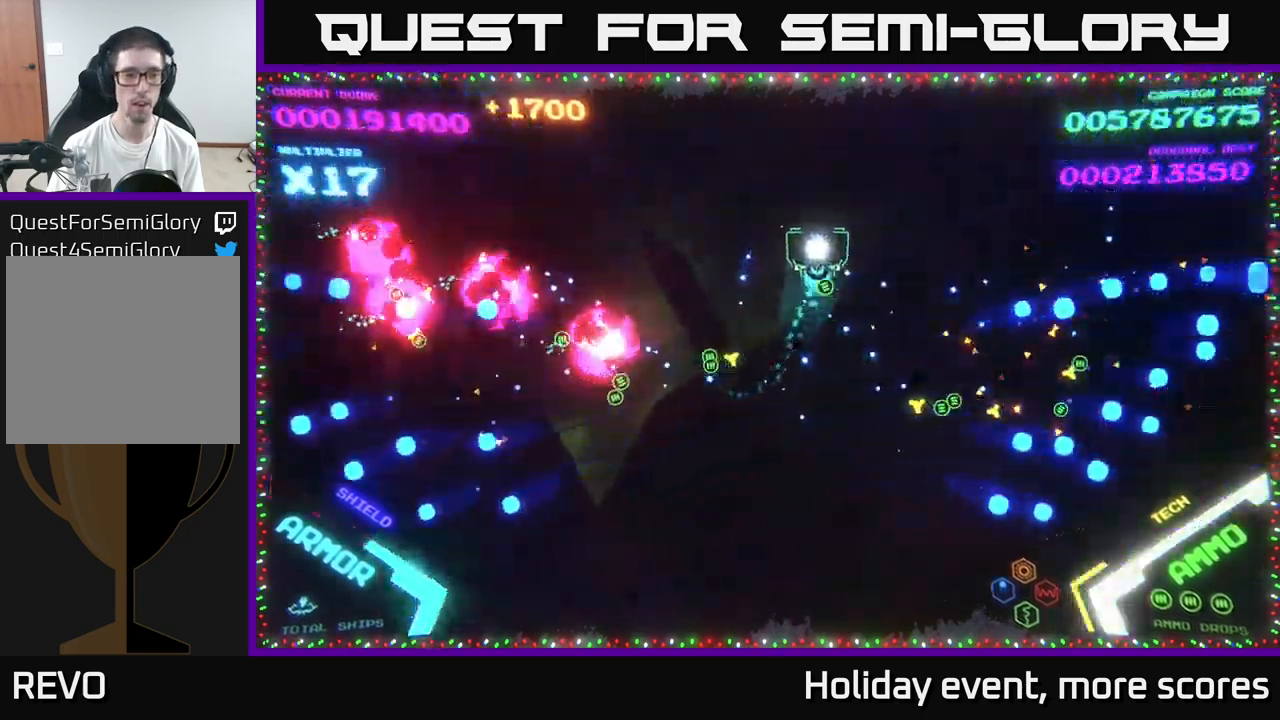
{"buttons": [], "left_stick": "down", "right_stick": "center", "events": [[267, "left_stick", "right"], [333, "left_stick", "down"]]}
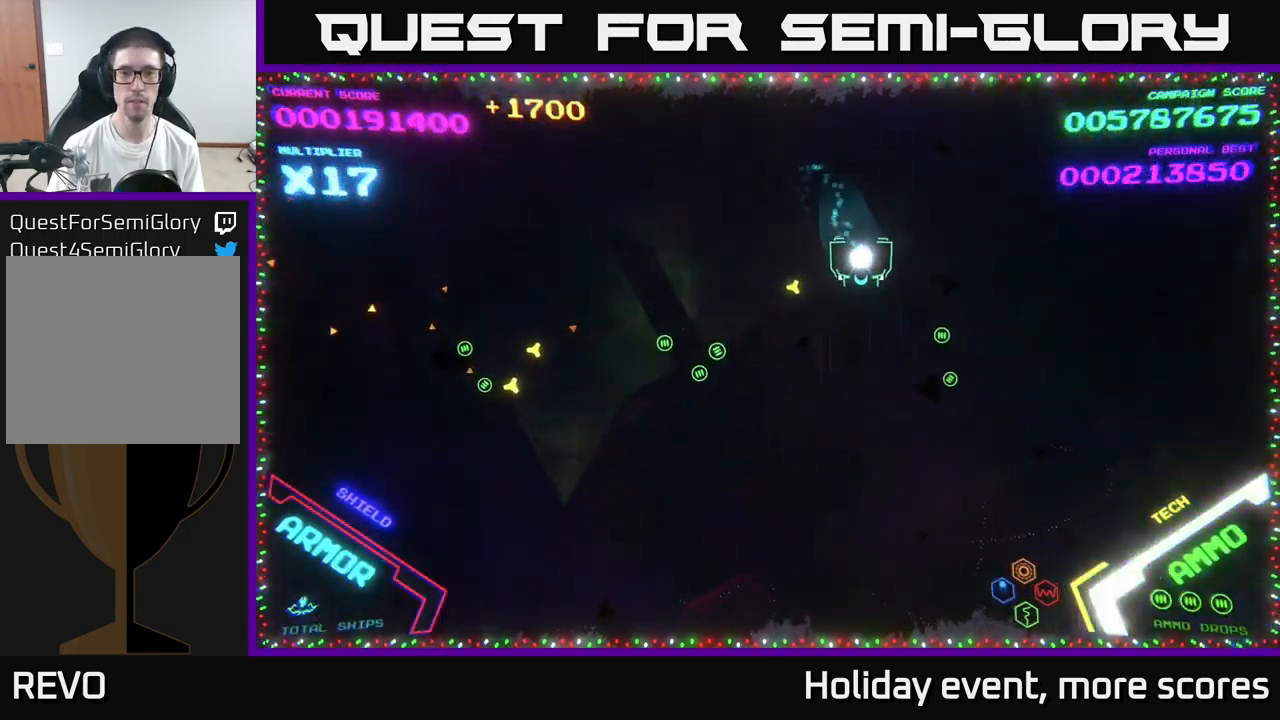
{"buttons": [], "left_stick": "down-left", "right_stick": "center", "events": [[167, "left_stick", "left"], [350, "left_stick", "down-left"]]}
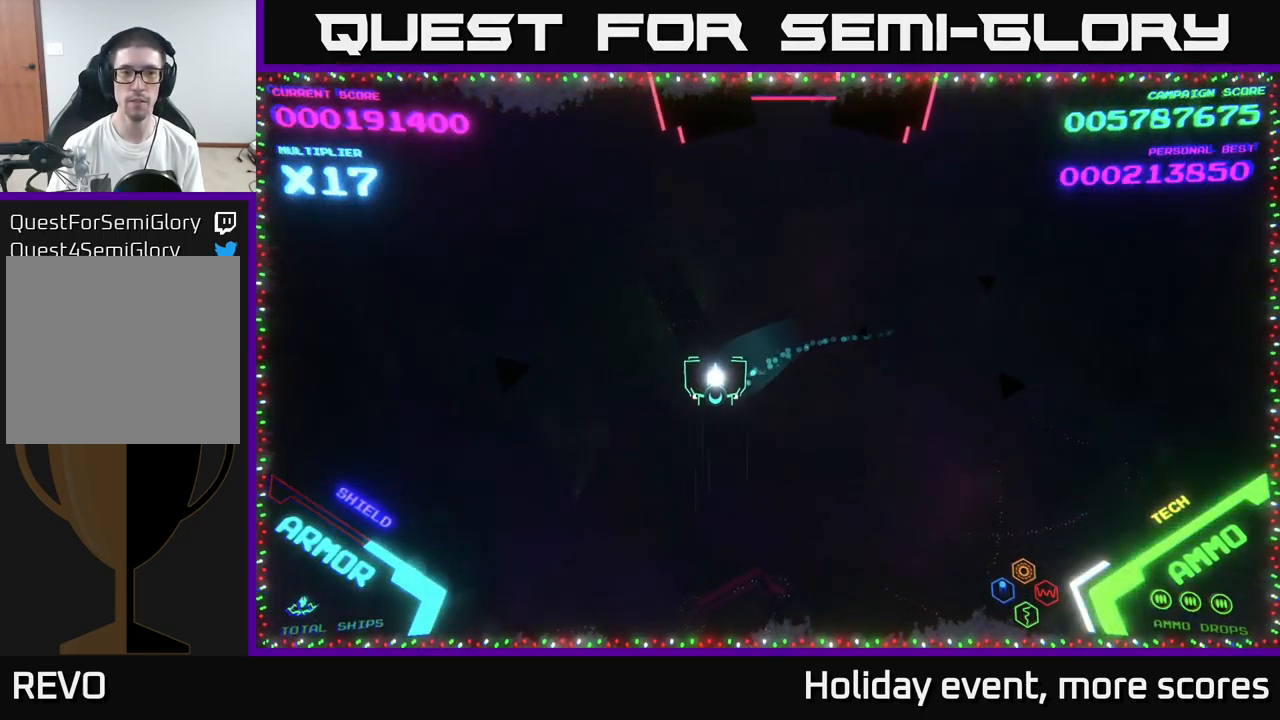
{"buttons": [], "left_stick": "center", "right_stick": "center", "events": [[50, "left_stick", "up-left"], [150, "left_stick", "up-right"], [417, "X", "down"], [450, "left_stick", "center"], [467, "X", "up"]]}
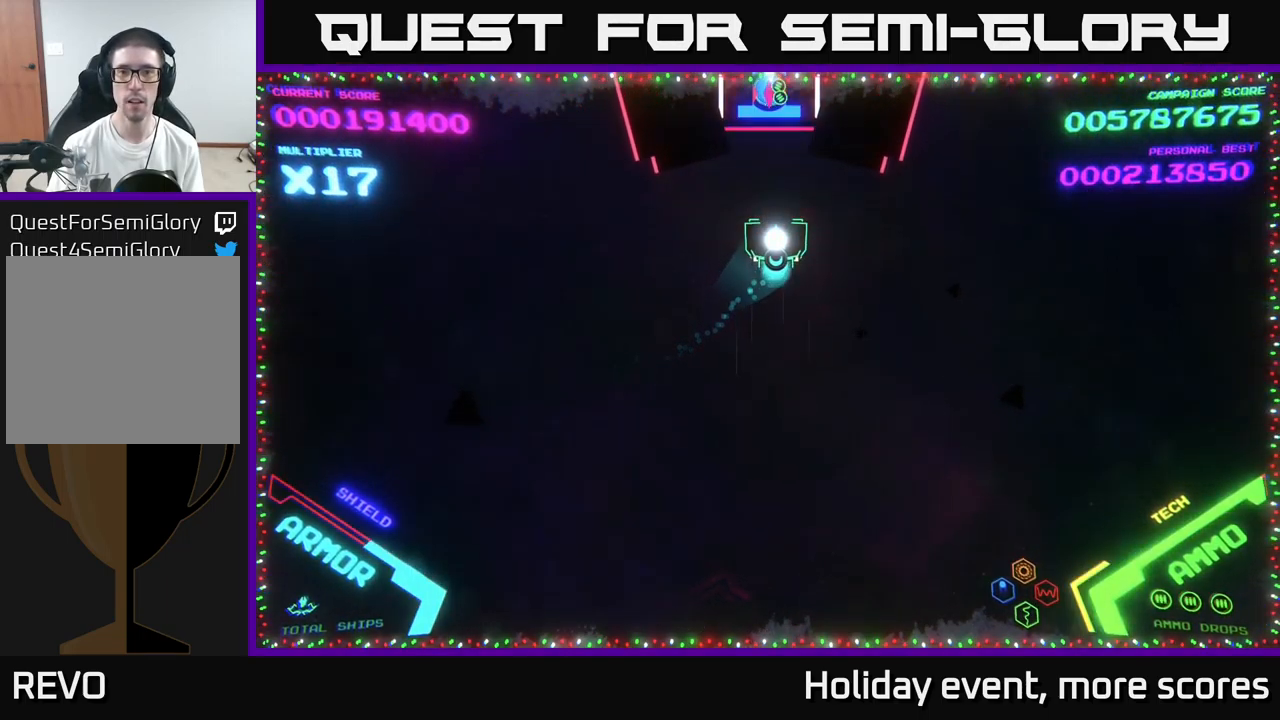
{"buttons": [], "left_stick": "down", "right_stick": "center", "events": [[33, "X", "down"], [67, "left_stick", "down"], [83, "X", "up"], [133, "X", "down"], [200, "X", "up"], [250, "X", "down"], [317, "X", "up"]]}
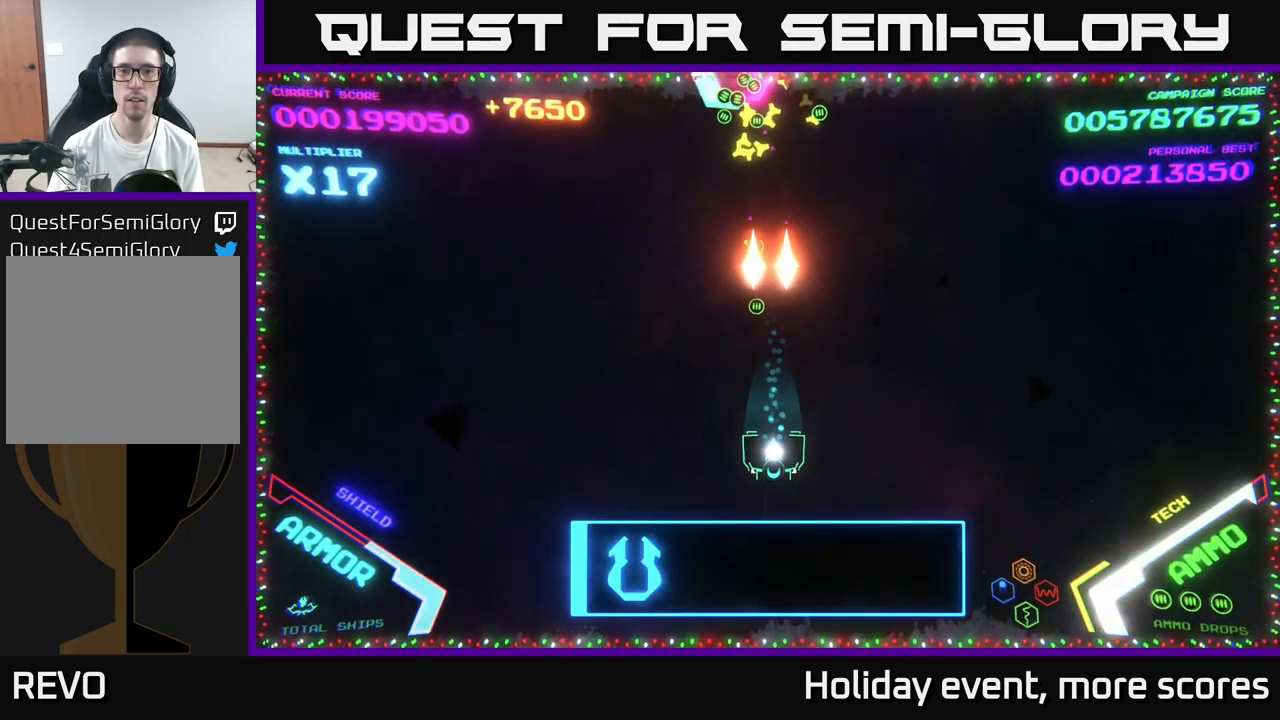
{"buttons": [], "left_stick": "up-left", "right_stick": "center", "events": [[133, "left_stick", "right"], [383, "left_stick", "up"], [433, "left_stick", "up-left"]]}
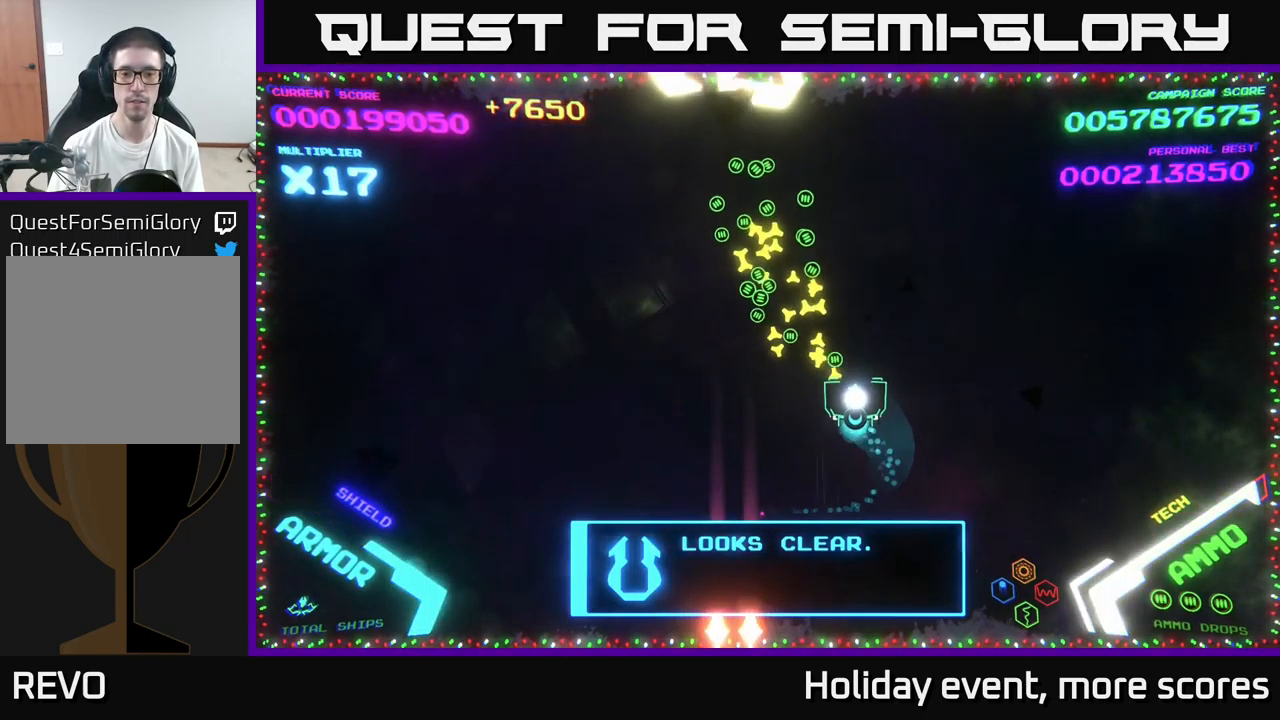
{"buttons": [], "left_stick": "center", "right_stick": "center", "events": [[200, "left_stick", "center"]]}
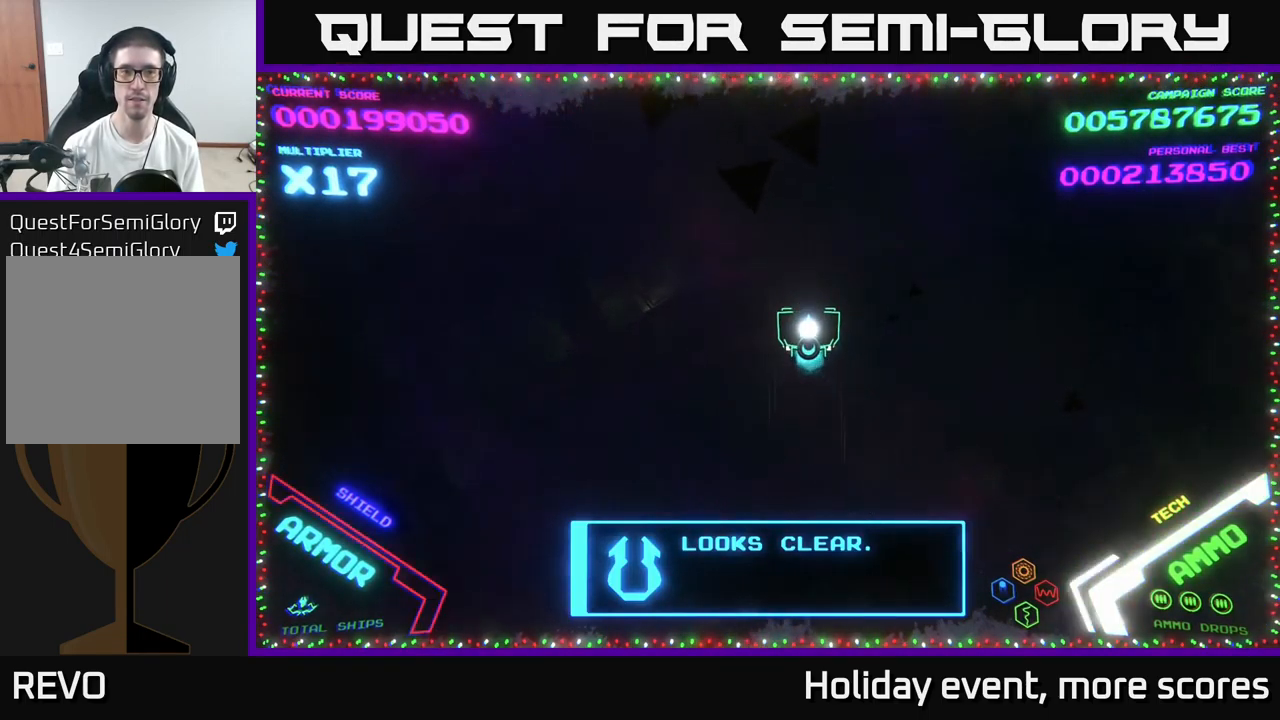
{"buttons": [], "left_stick": "up", "right_stick": "center", "events": [[167, "left_stick", "down"], [217, "left_stick", "down-left"], [434, "left_stick", "center"], [484, "left_stick", "up"]]}
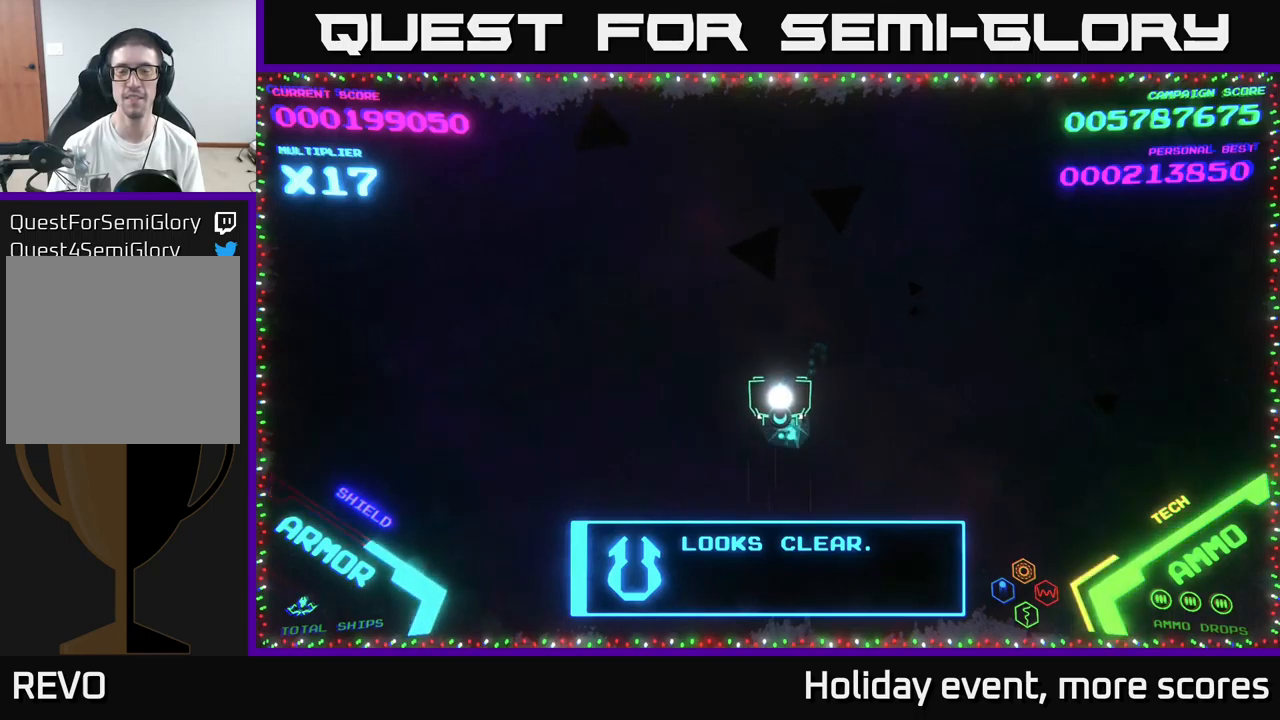
{"buttons": [], "left_stick": "down", "right_stick": "center", "events": [[167, "left_stick", "center"], [500, "left_stick", "down"]]}
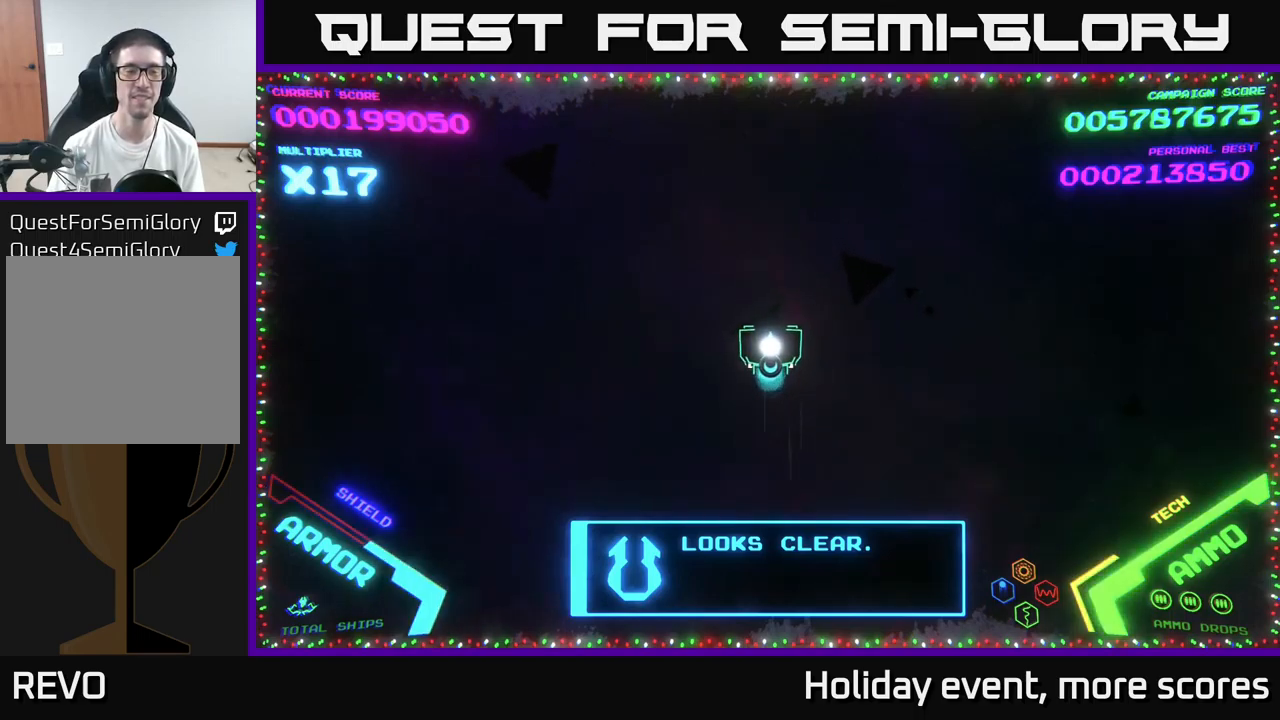
{"buttons": [], "left_stick": "down", "right_stick": "center", "events": [[234, "left_stick", "up-left"], [384, "left_stick", "down"]]}
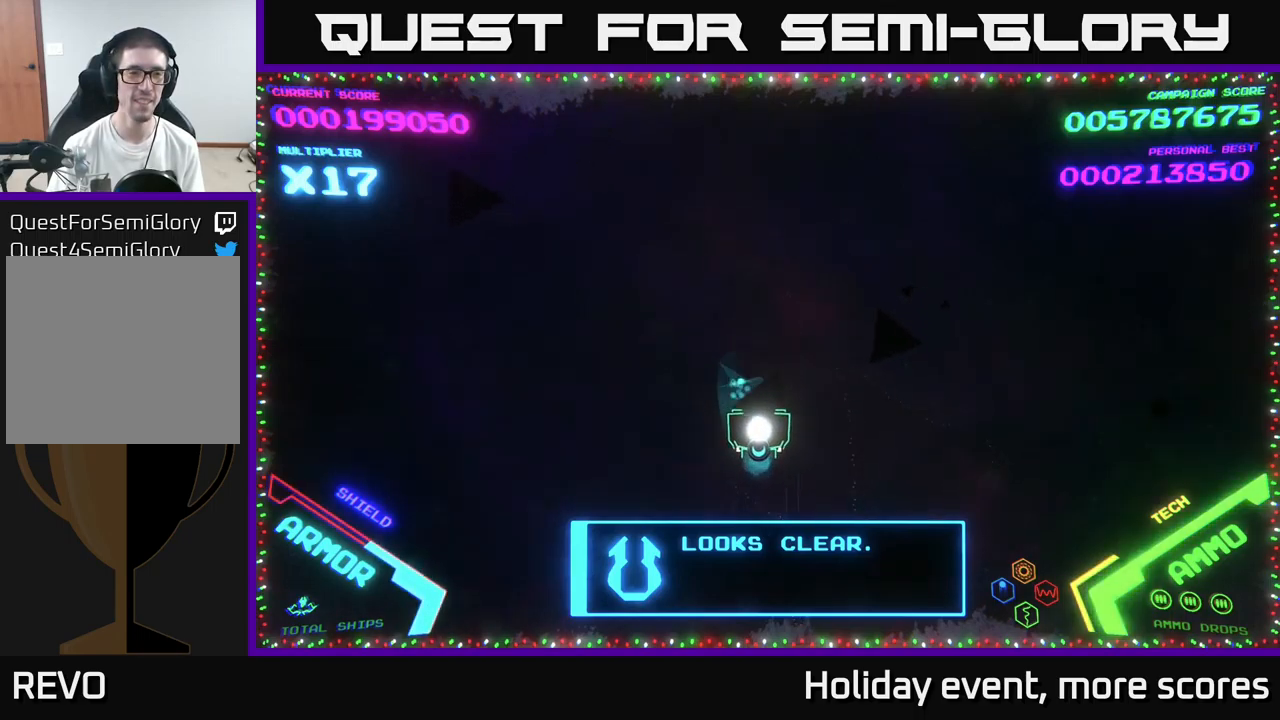
{"buttons": [], "left_stick": "center", "right_stick": "center", "events": [[50, "left_stick", "center"], [250, "left_stick", "up"], [417, "left_stick", "center"]]}
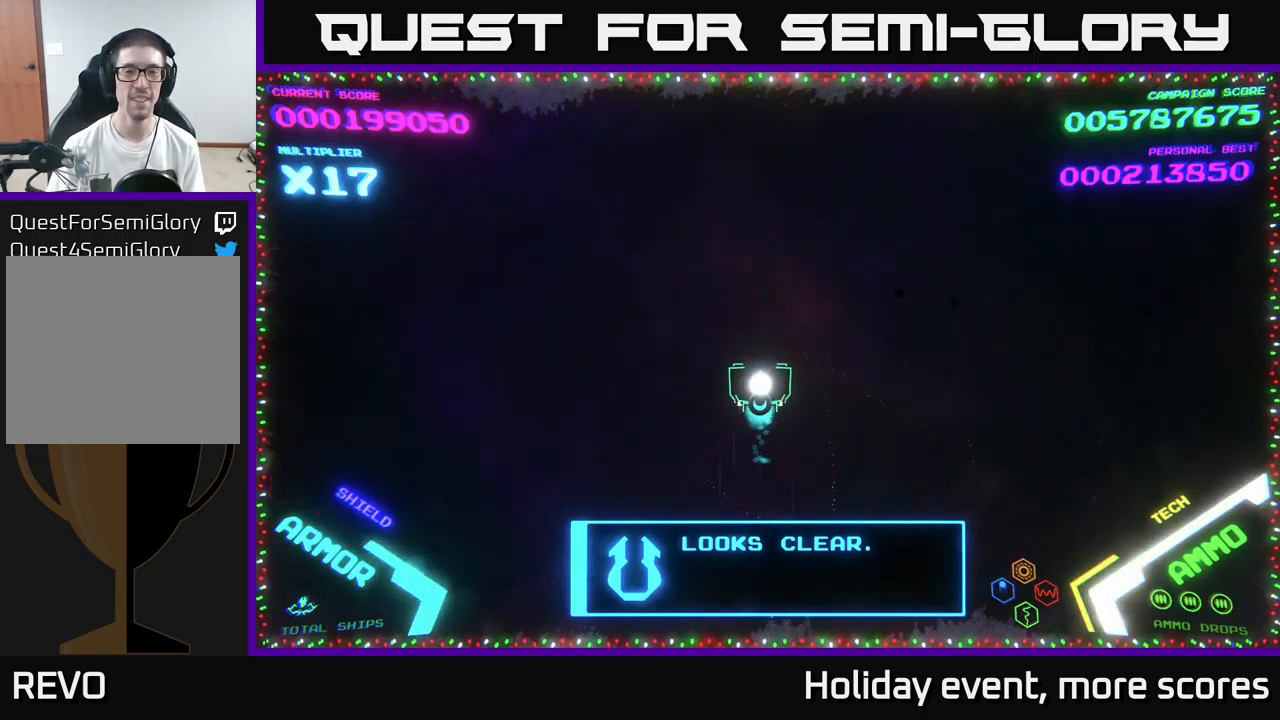
{"buttons": [], "left_stick": "down-right", "right_stick": "center", "events": [[450, "left_stick", "down-right"]]}
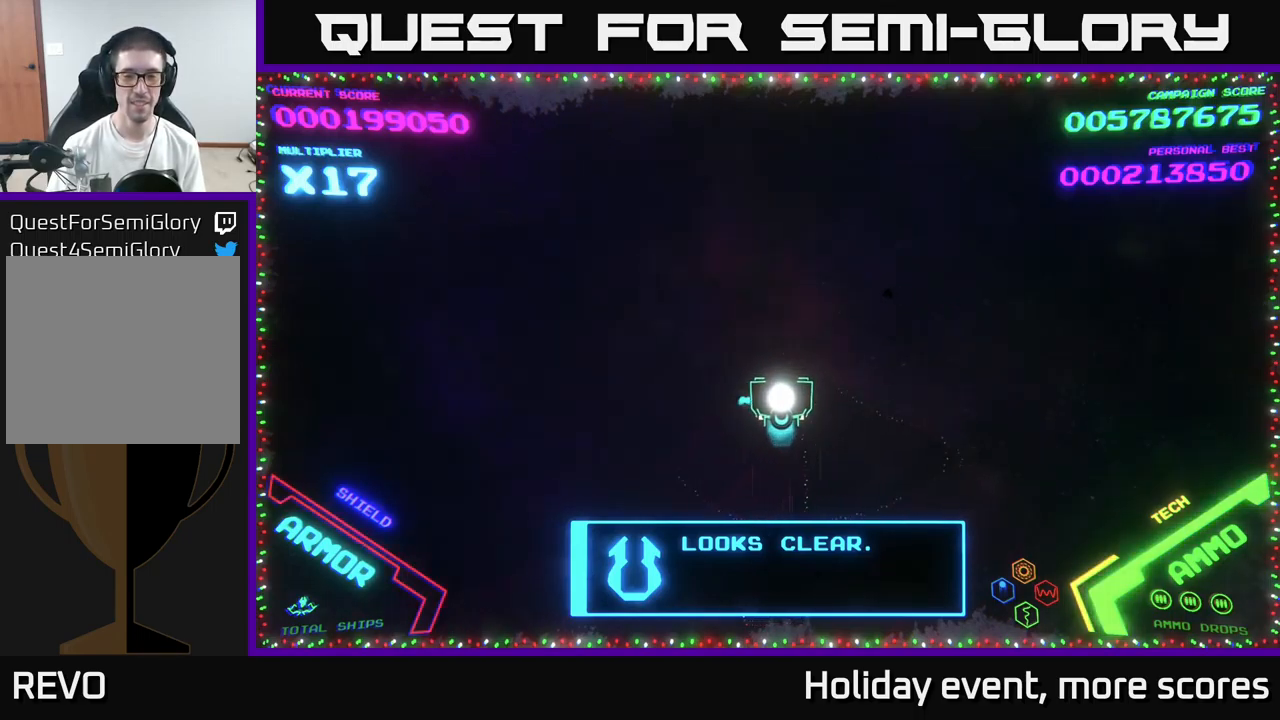
{"buttons": [], "left_stick": "center", "right_stick": "center", "events": [[100, "left_stick", "up-right"], [150, "left_stick", "up-left"], [267, "left_stick", "center"]]}
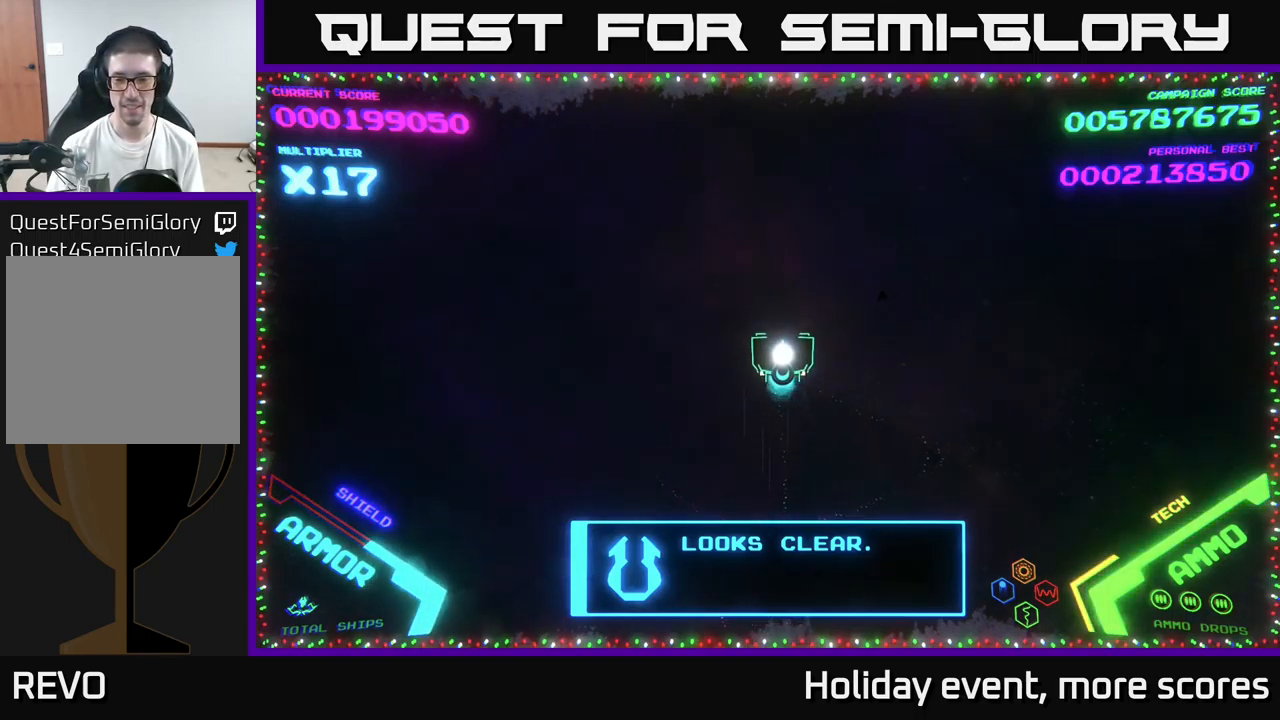
{"buttons": [], "left_stick": "center", "right_stick": "center", "events": []}
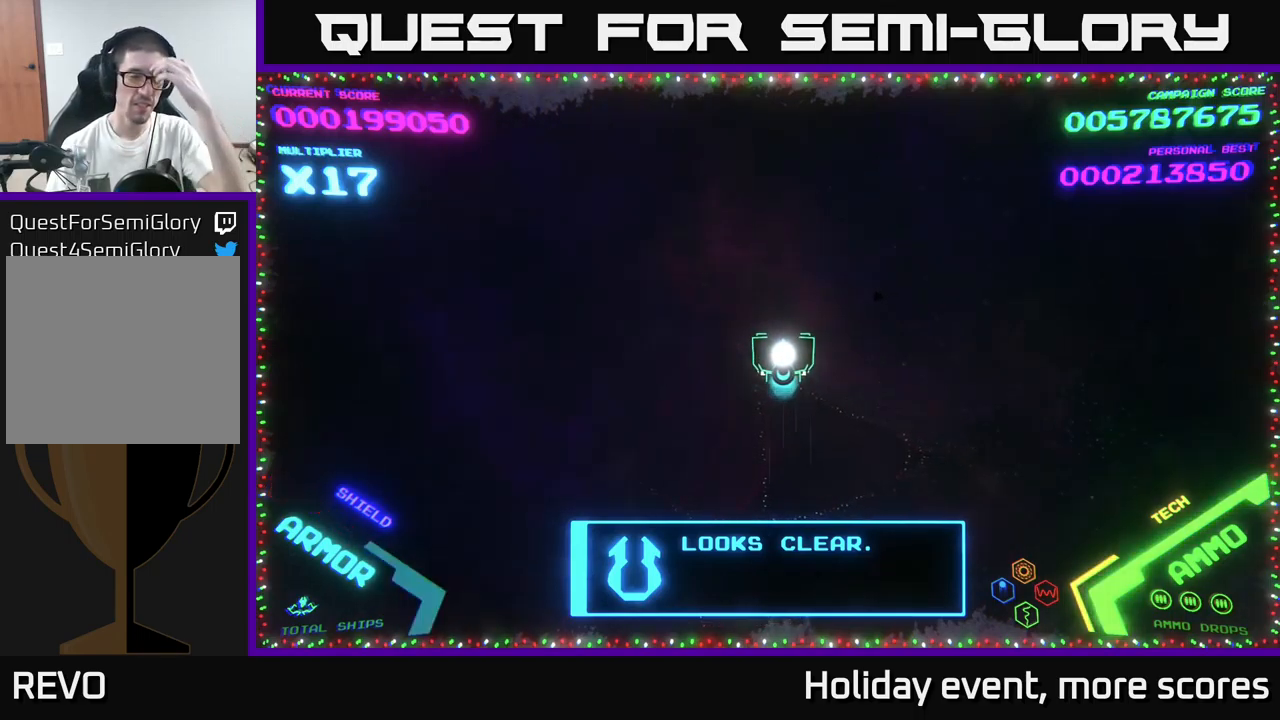
{"buttons": [], "left_stick": "center", "right_stick": "center", "events": []}
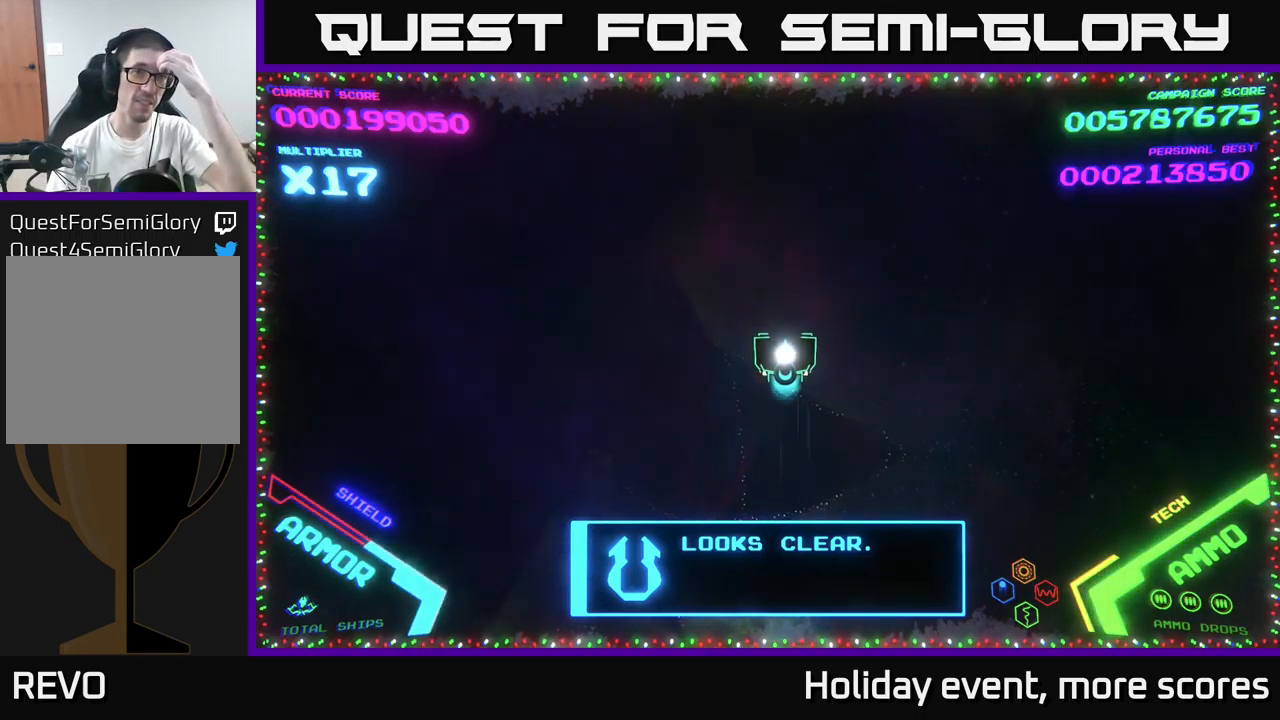
{"buttons": [], "left_stick": "center", "right_stick": "center", "events": []}
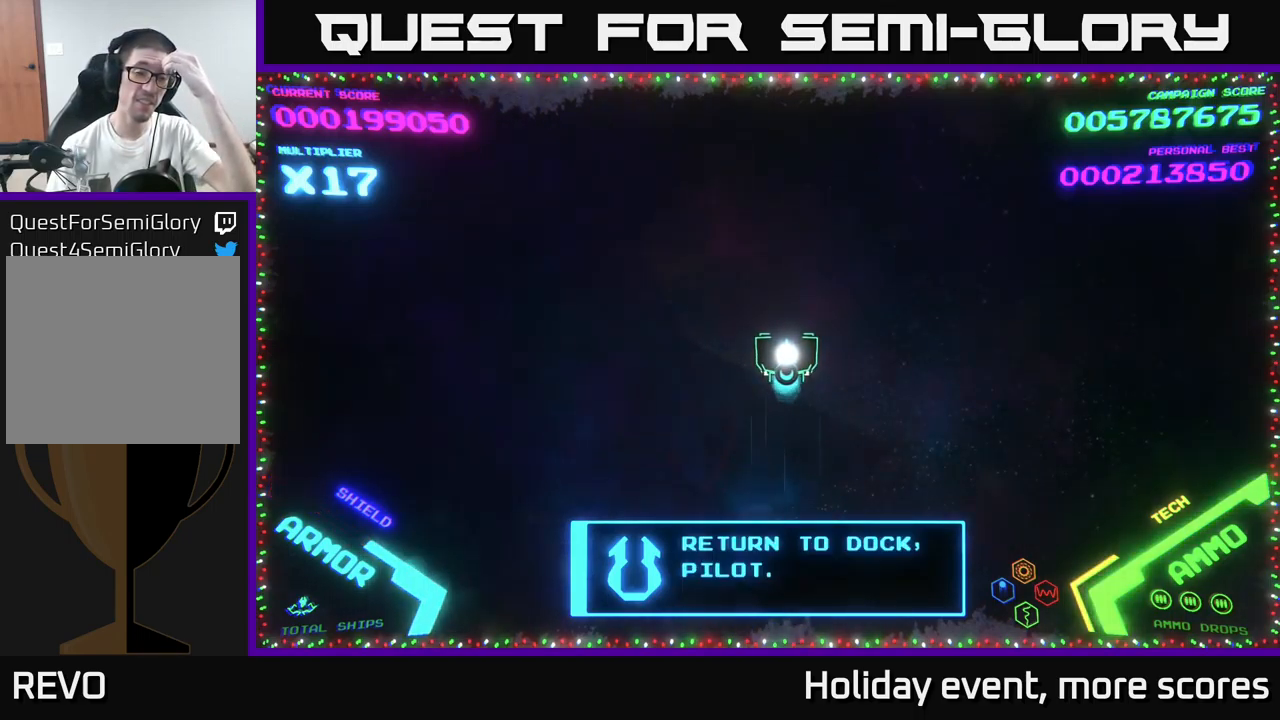
{"buttons": [], "left_stick": "center", "right_stick": "center", "events": []}
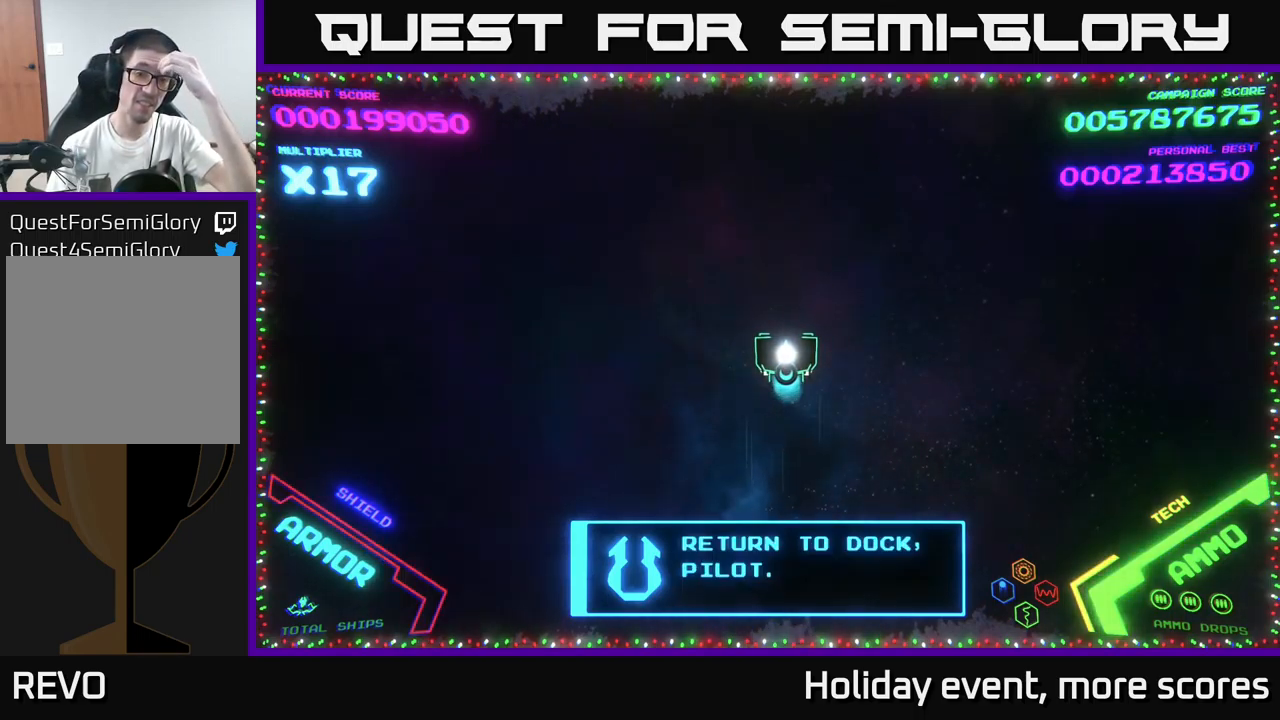
{"buttons": [], "left_stick": "center", "right_stick": "center", "events": []}
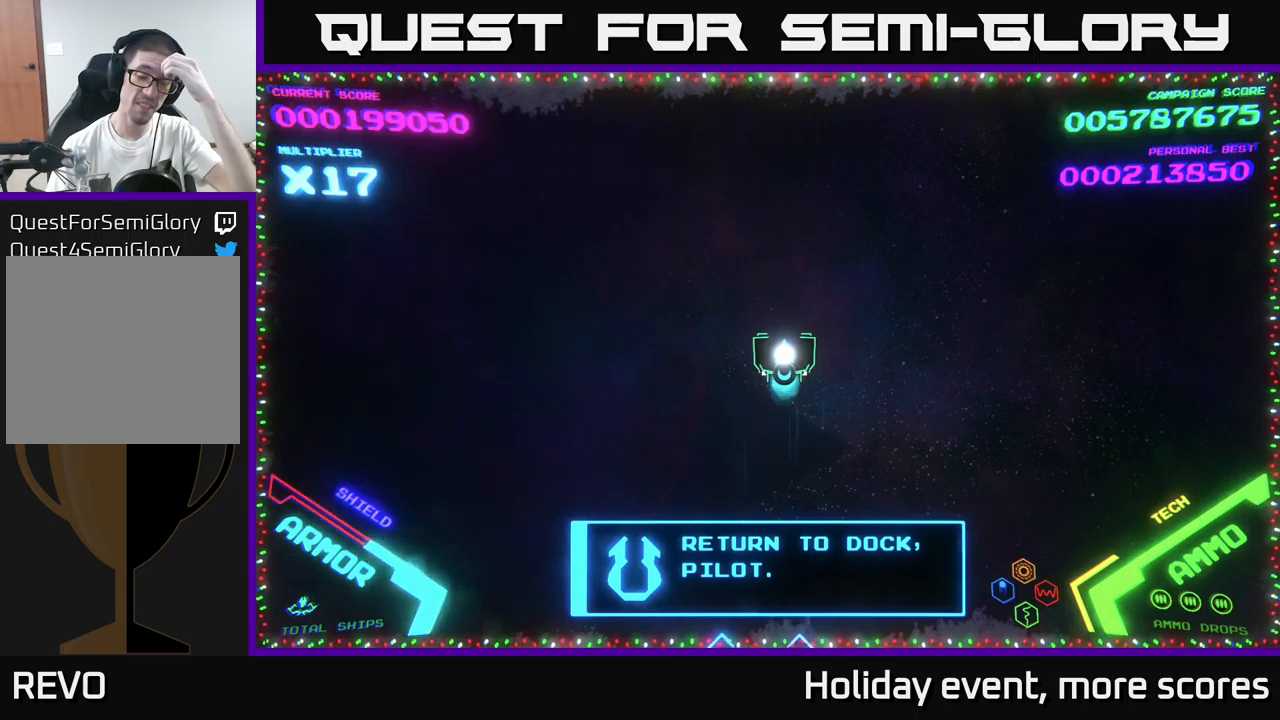
{"buttons": [], "left_stick": "center", "right_stick": "center", "events": []}
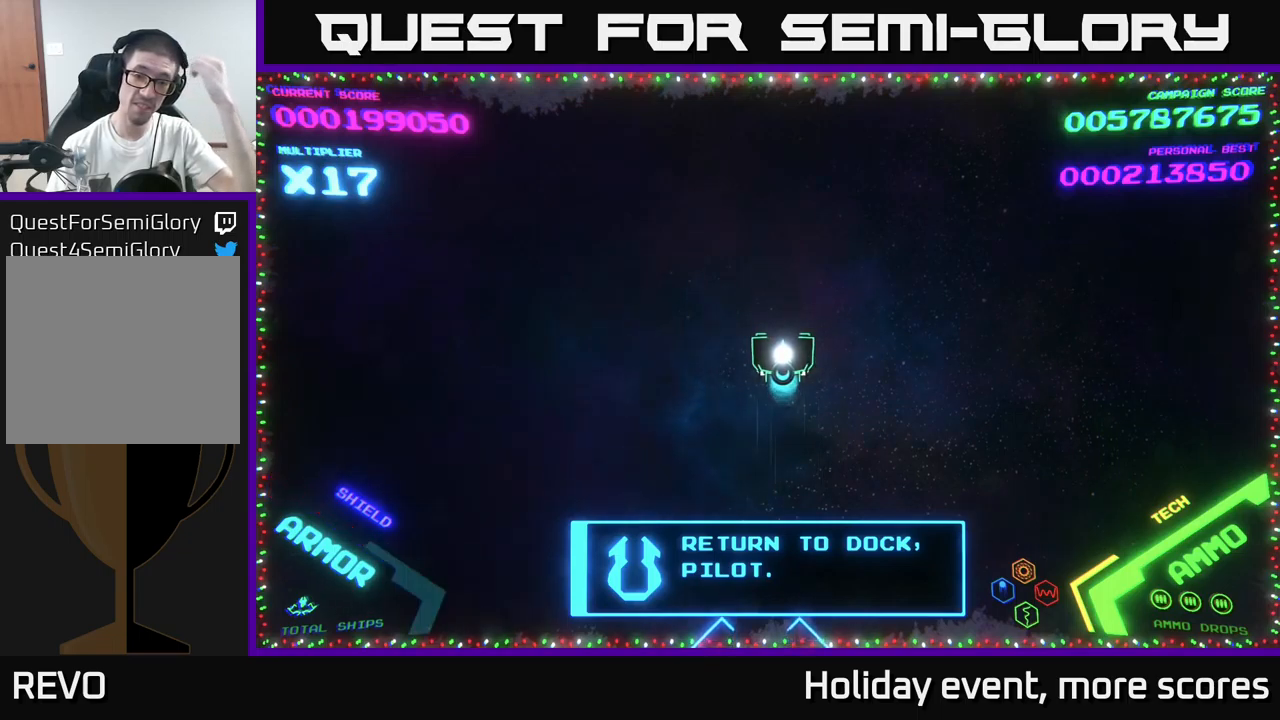
{"buttons": [], "left_stick": "center", "right_stick": "center", "events": []}
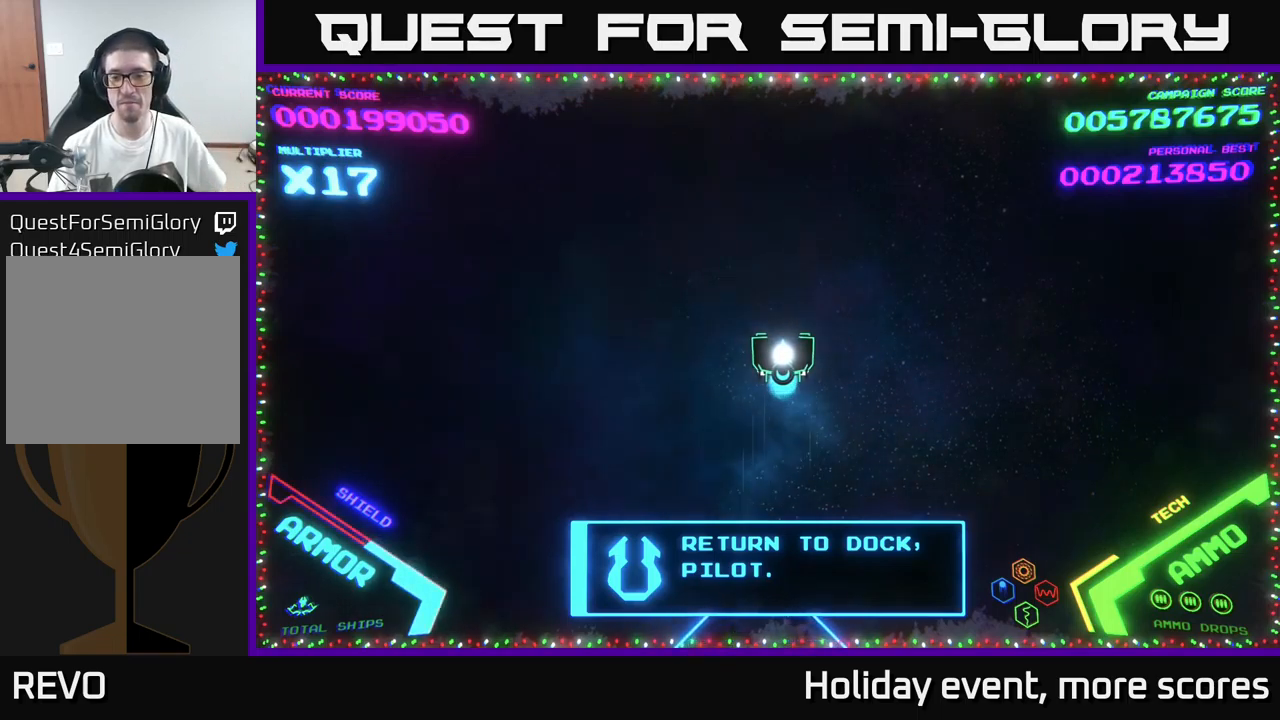
{"buttons": [], "left_stick": "down", "right_stick": "center", "events": [[483, "left_stick", "down"]]}
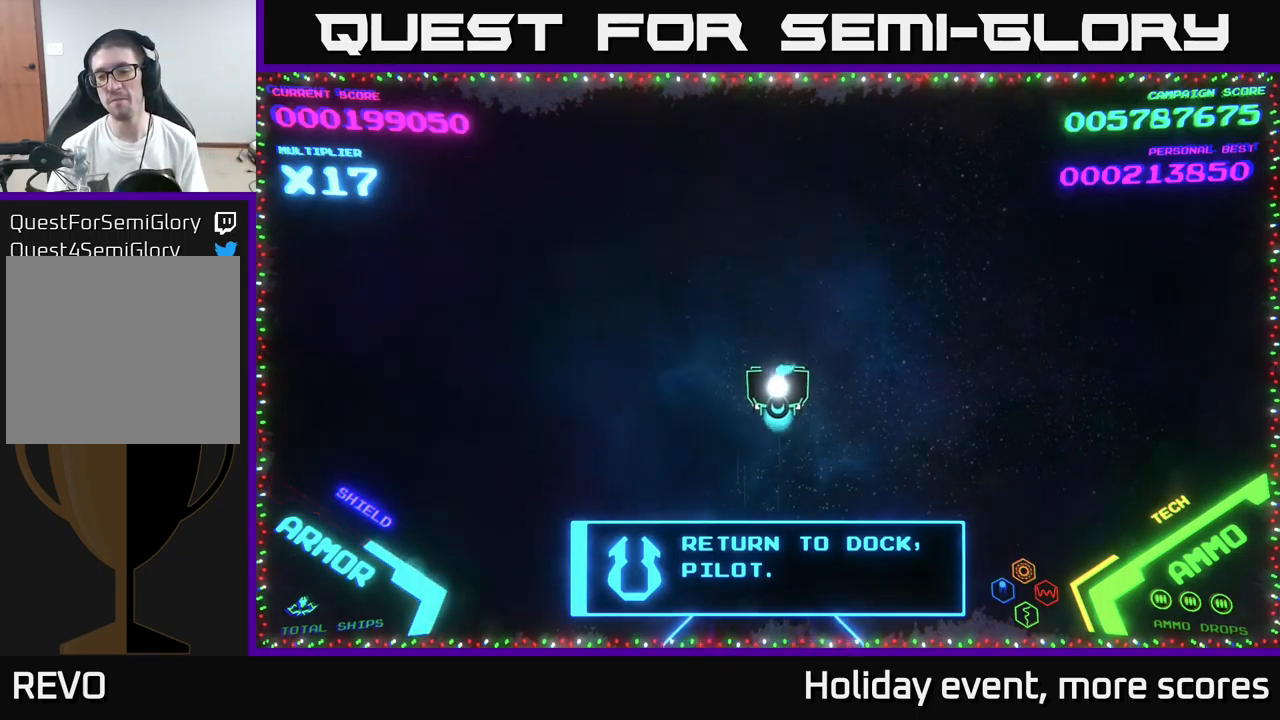
{"buttons": [], "left_stick": "down", "right_stick": "center", "events": [[216, "left_stick", "center"], [450, "left_stick", "down"]]}
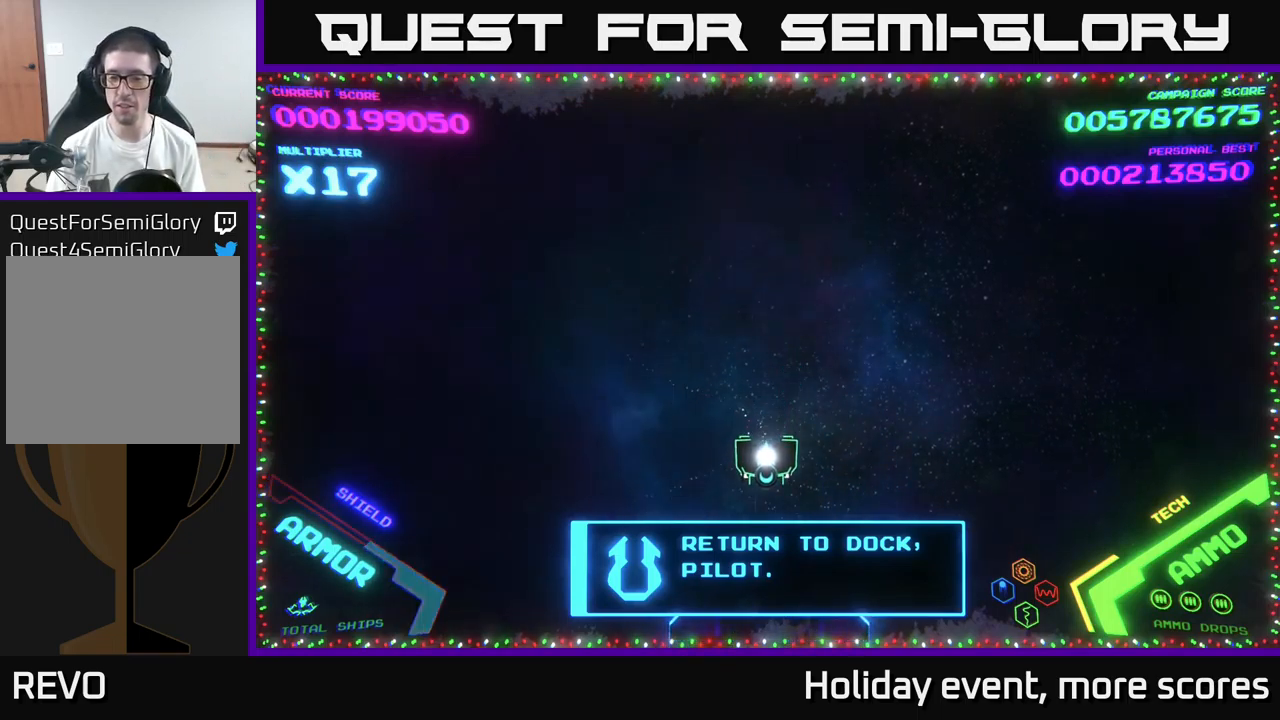
{"buttons": [], "left_stick": "up-left", "right_stick": "center", "events": [[133, "left_stick", "center"], [400, "left_stick", "up-left"]]}
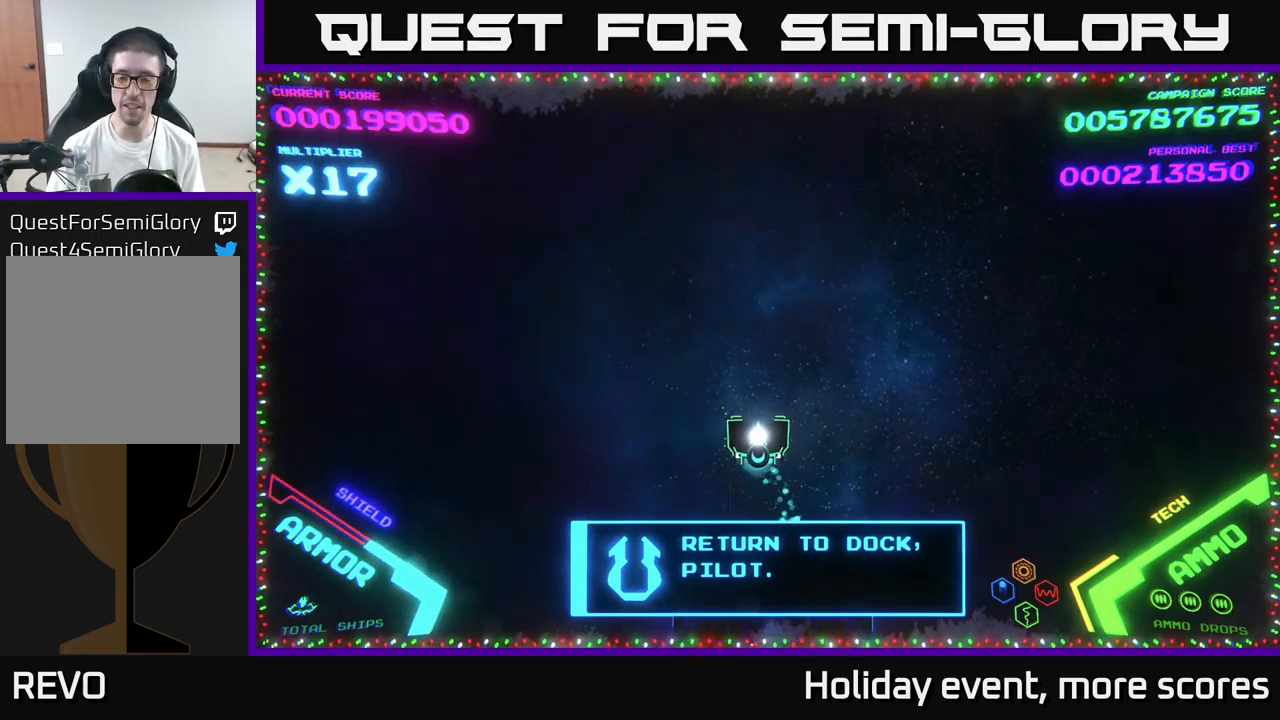
{"buttons": [], "left_stick": "center", "right_stick": "center", "events": [[50, "left_stick", "center"]]}
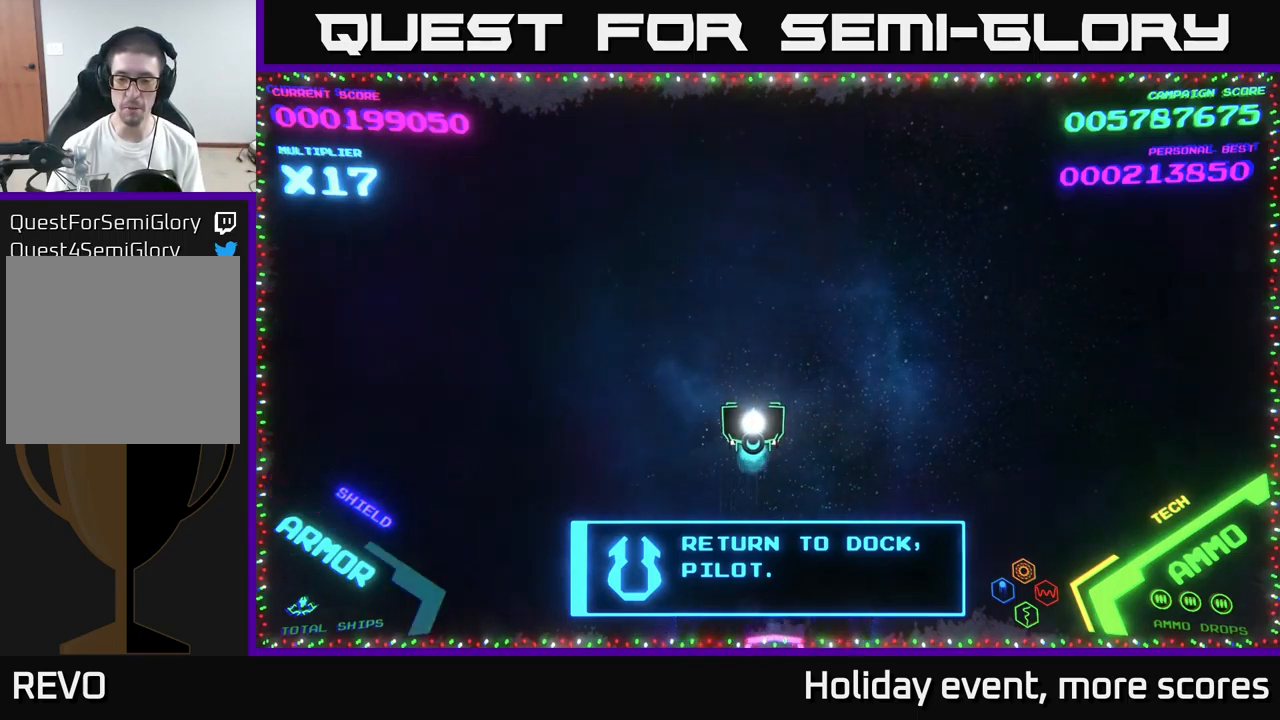
{"buttons": [], "left_stick": "up", "right_stick": "center", "events": [[33, "left_stick", "down"], [350, "left_stick", "up"]]}
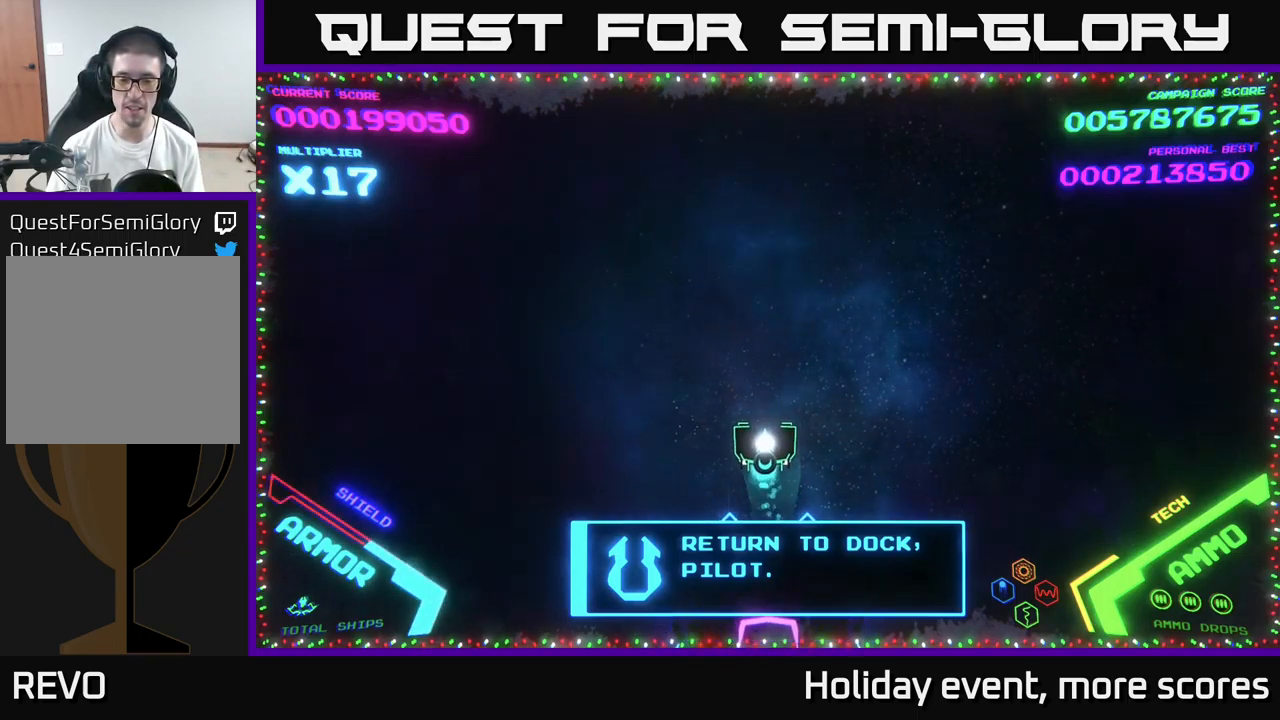
{"buttons": [], "left_stick": "center", "right_stick": "center", "events": [[66, "left_stick", "center"], [166, "left_stick", "down"], [500, "left_stick", "center"]]}
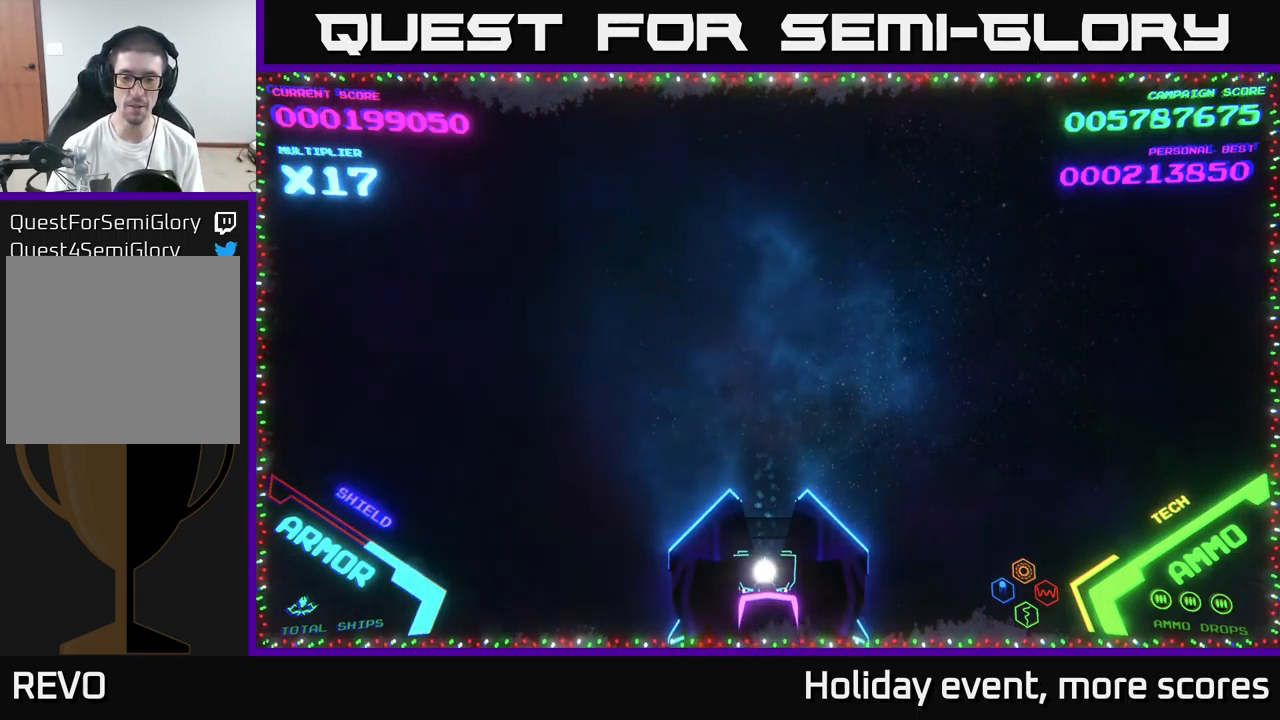
{"buttons": [], "left_stick": "down", "right_stick": "center", "events": [[33, "left_stick", "up"], [183, "left_stick", "center"], [400, "left_stick", "down"]]}
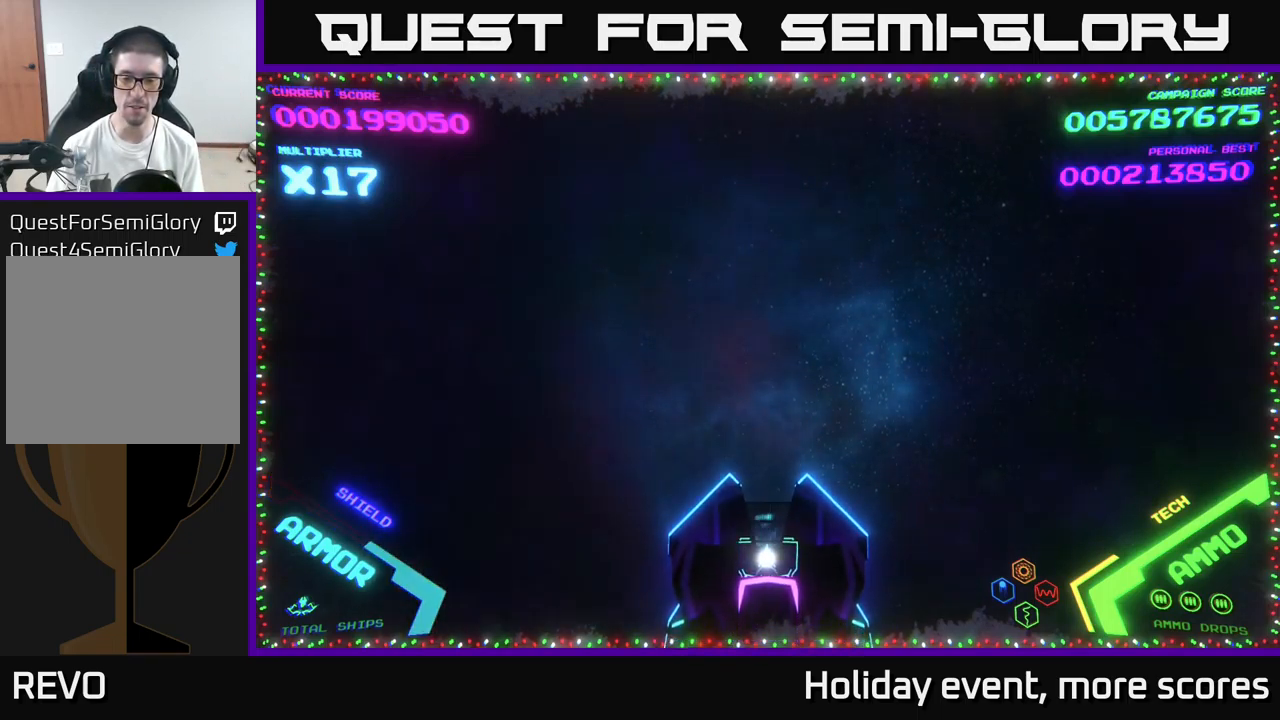
{"buttons": [], "left_stick": "center", "right_stick": "center", "events": [[50, "left_stick", "center"]]}